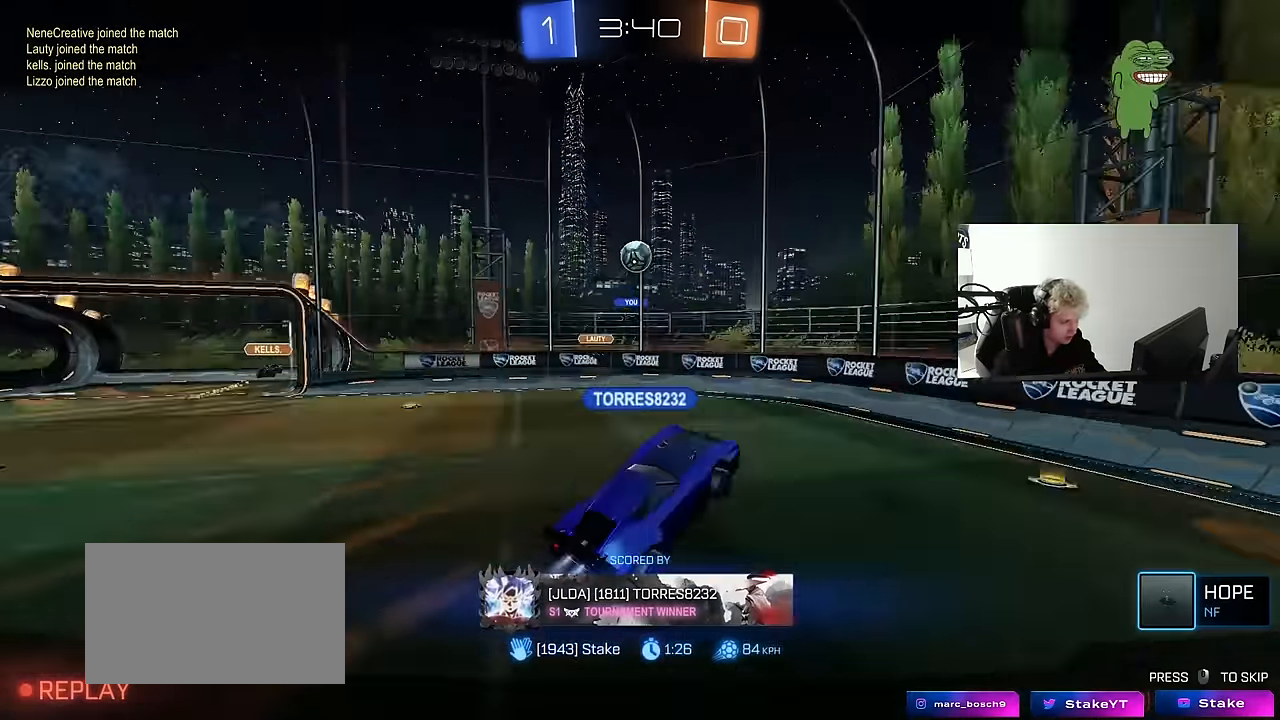
Gameplay with keyboard and mouse; each line is a JSON object with the keys and mouse buttons held at the frame after it. "events" lists presses ("down") and releases ("up") of "1", "2", "3", "4", "5", "a", "alt", "c", "caps_lock", "ctrl", "d", "e", "f", "g", "q", "r", "s", "shift", "space", "t", "tab", "v", "w", "x", "z", "mouse_left", "mouse_wheel" and "mouse_right" between this image and that frame as [ms after this image, input, new state], when the widget could be followed in between. "mouse_left", "mouse_wheel", "mouse_right" = the "left", "wheel", "right" buttons of the "mouse" list. No other keys are recorded. "wheel" means that the mouse wheel is clicked or scrolled. "mouse_move" is the direction in which the mouse moves at that frame (one of eight, or "still"), when it could be read.
{"keys": ["tab"], "mouse": ["right"], "mouse_move": "still", "events": [[266, "tab", "down"], [450, "mouse_right", "down"]]}
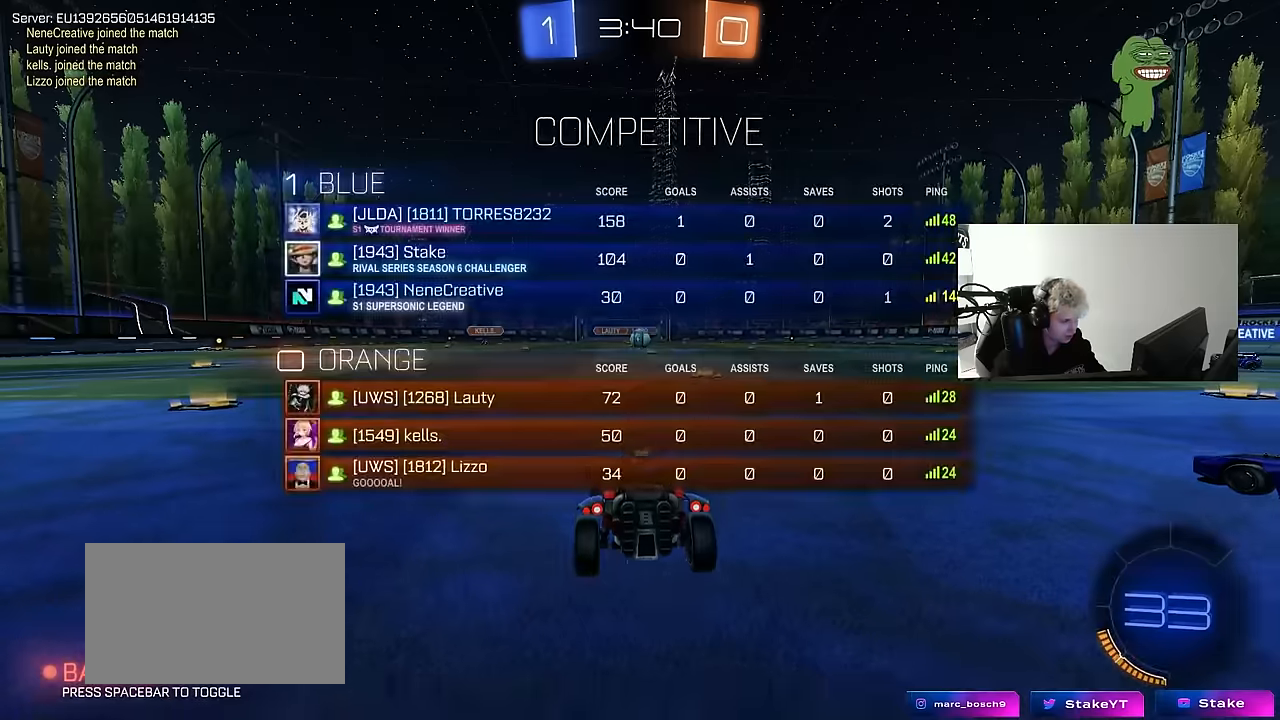
{"keys": [], "mouse": ["wheel"], "mouse_move": "up-right", "events": [[100, "tab", "up"], [150, "mouse_right", "up"], [383, "mouse_wheel", "down"]]}
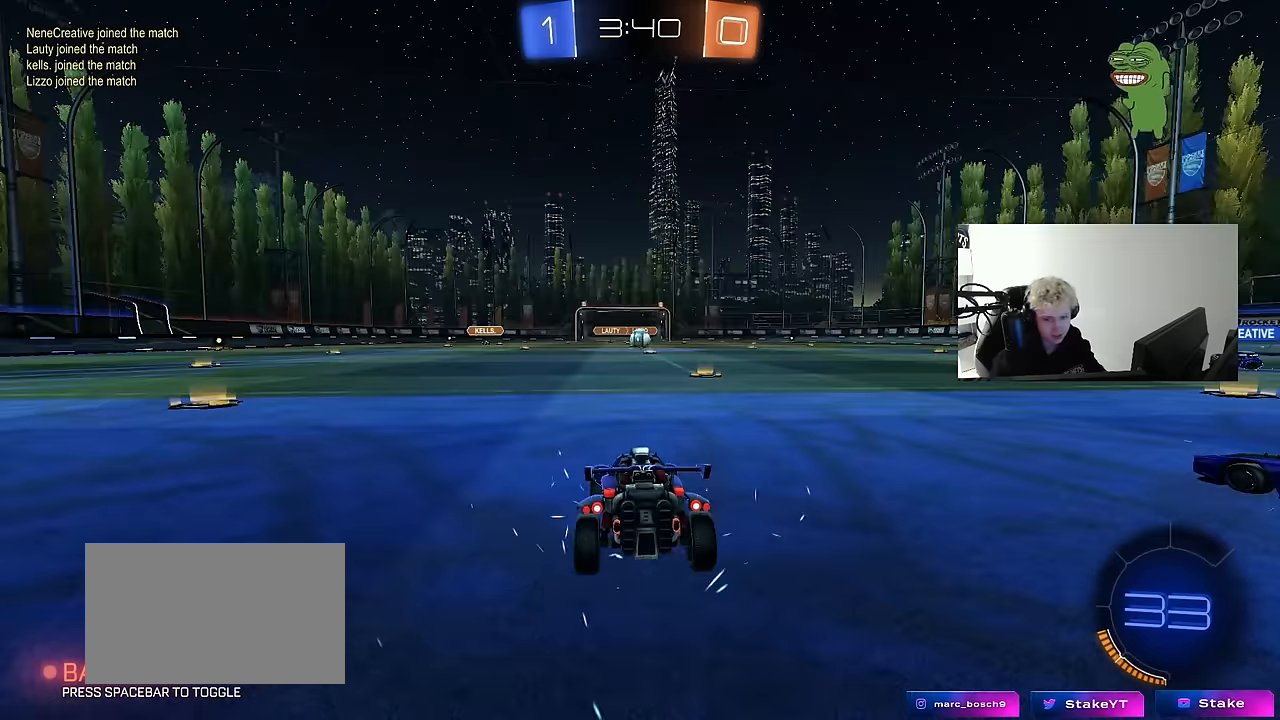
{"keys": ["x"], "mouse": [], "mouse_move": "still", "events": [[16, "mouse_wheel", "up"], [200, "z", "down"], [250, "x", "down"], [300, "z", "up"], [350, "x", "up"], [483, "x", "down"]]}
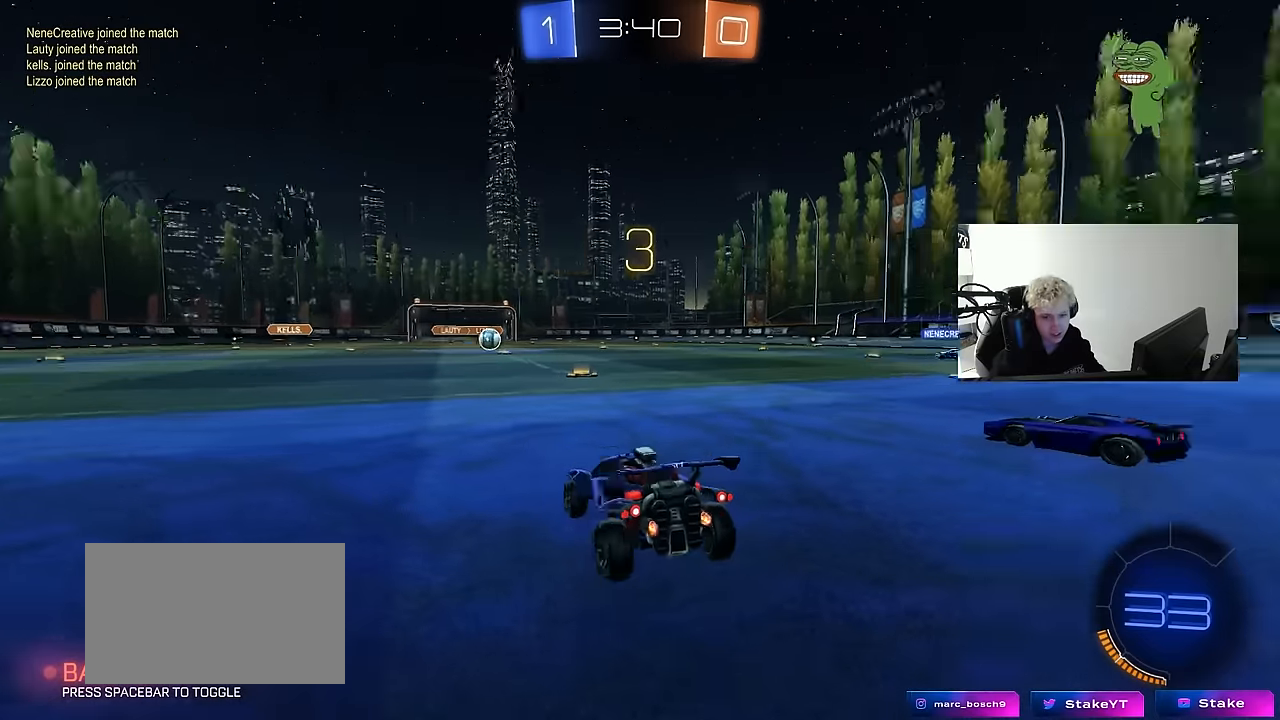
{"keys": ["x"], "mouse": [], "mouse_move": "still", "events": [[116, "x", "up"], [166, "z", "down"], [216, "x", "down"], [266, "z", "up"], [316, "x", "up"], [400, "x", "down"]]}
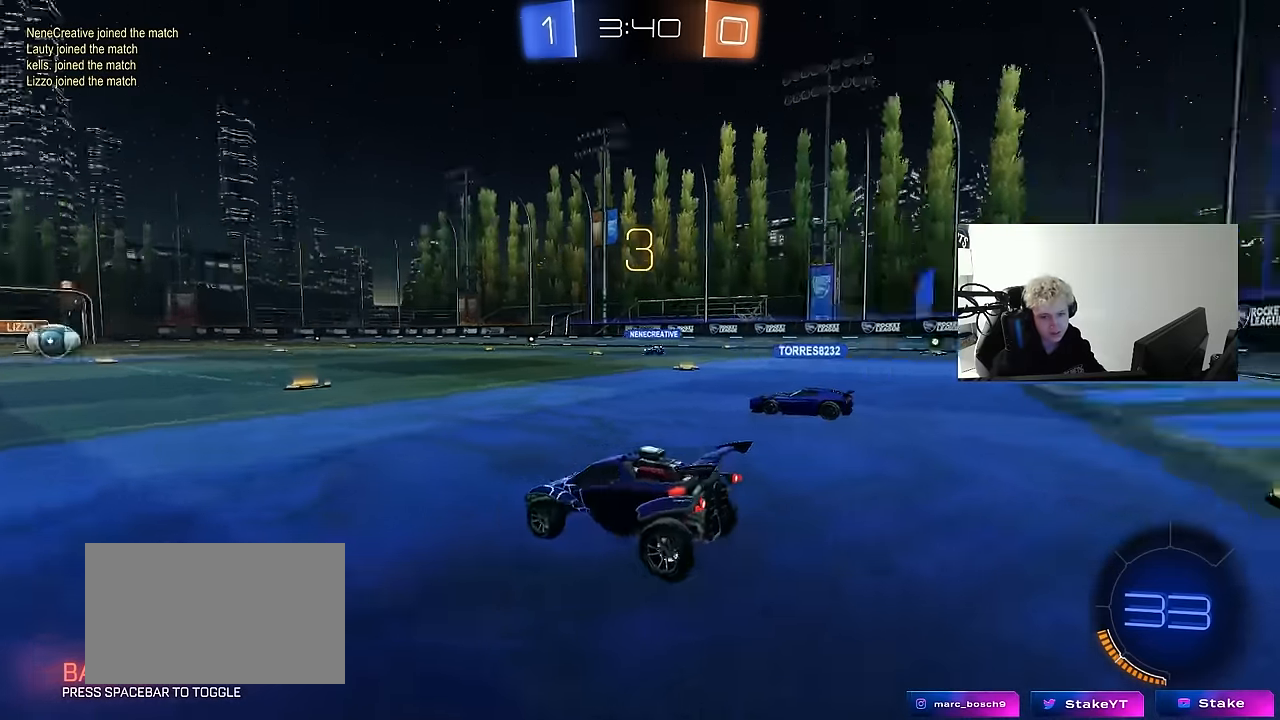
{"keys": [], "mouse": [], "mouse_move": "up", "events": [[50, "x", "up"]]}
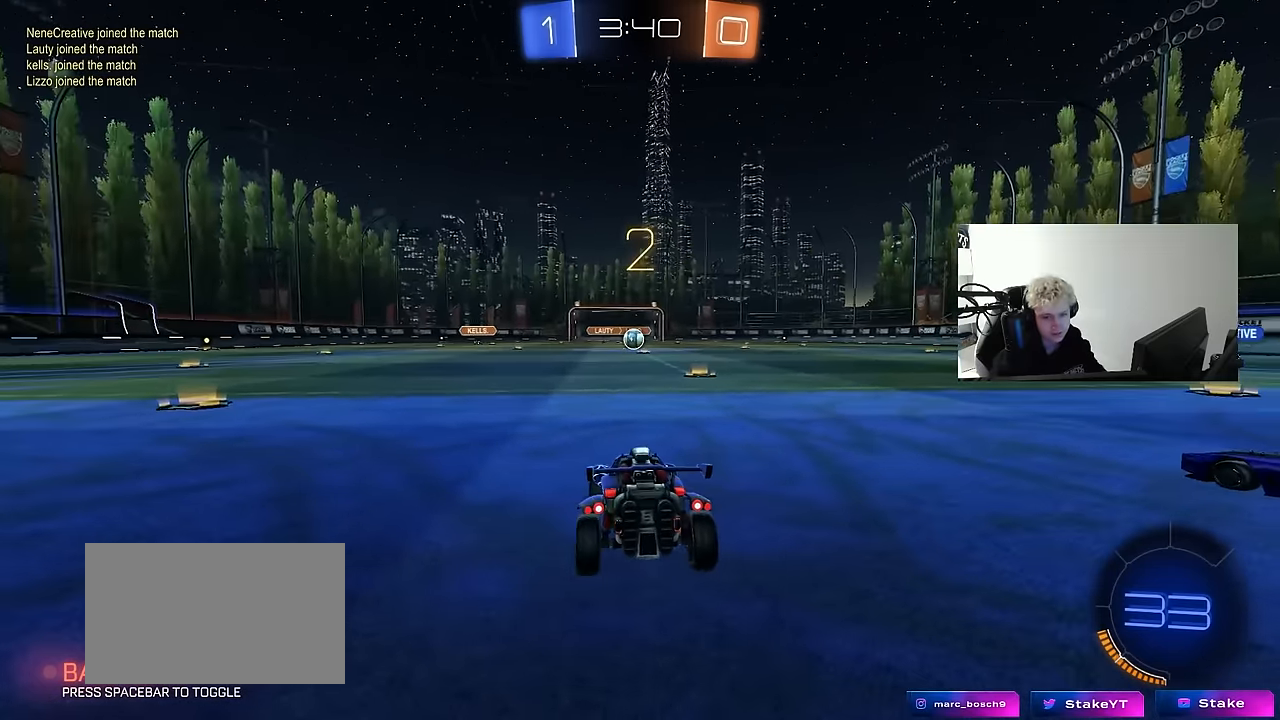
{"keys": ["w"], "mouse": ["left"], "mouse_move": "right", "events": [[250, "w", "down"], [300, "mouse_left", "down"]]}
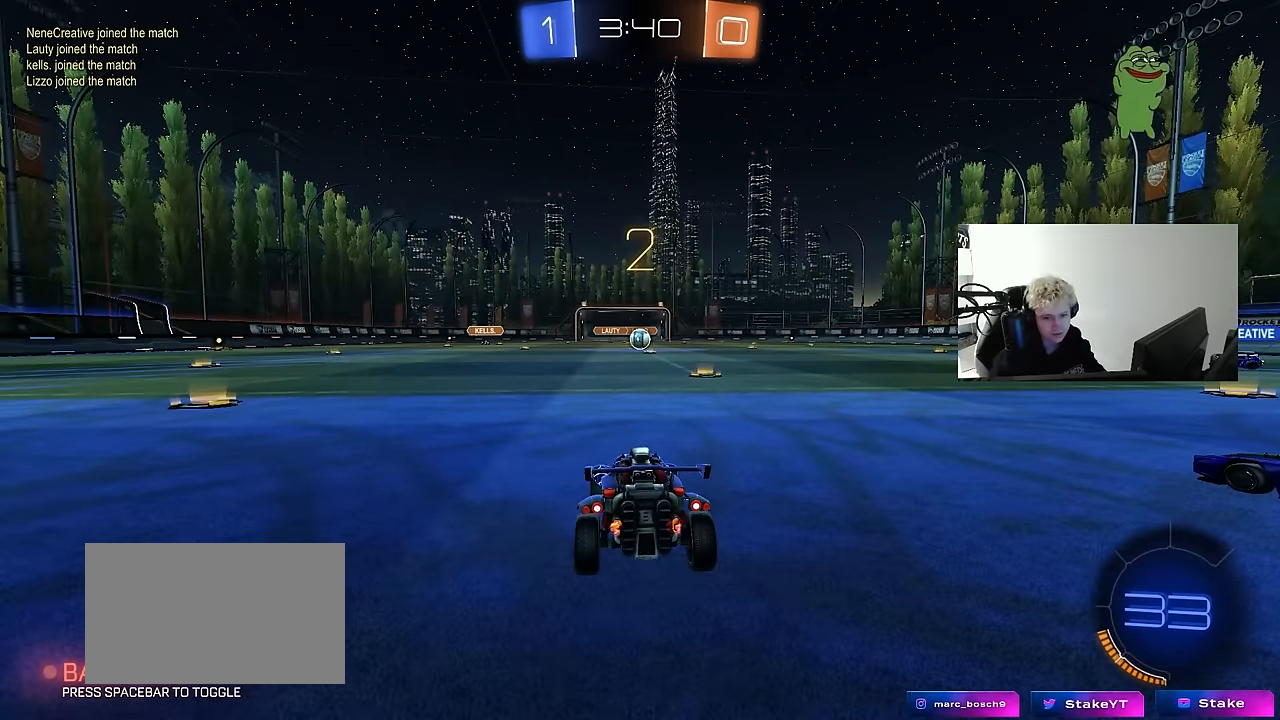
{"keys": ["tab", "w"], "mouse": [], "mouse_move": "left", "events": [[33, "mouse_left", "up"], [450, "tab", "down"]]}
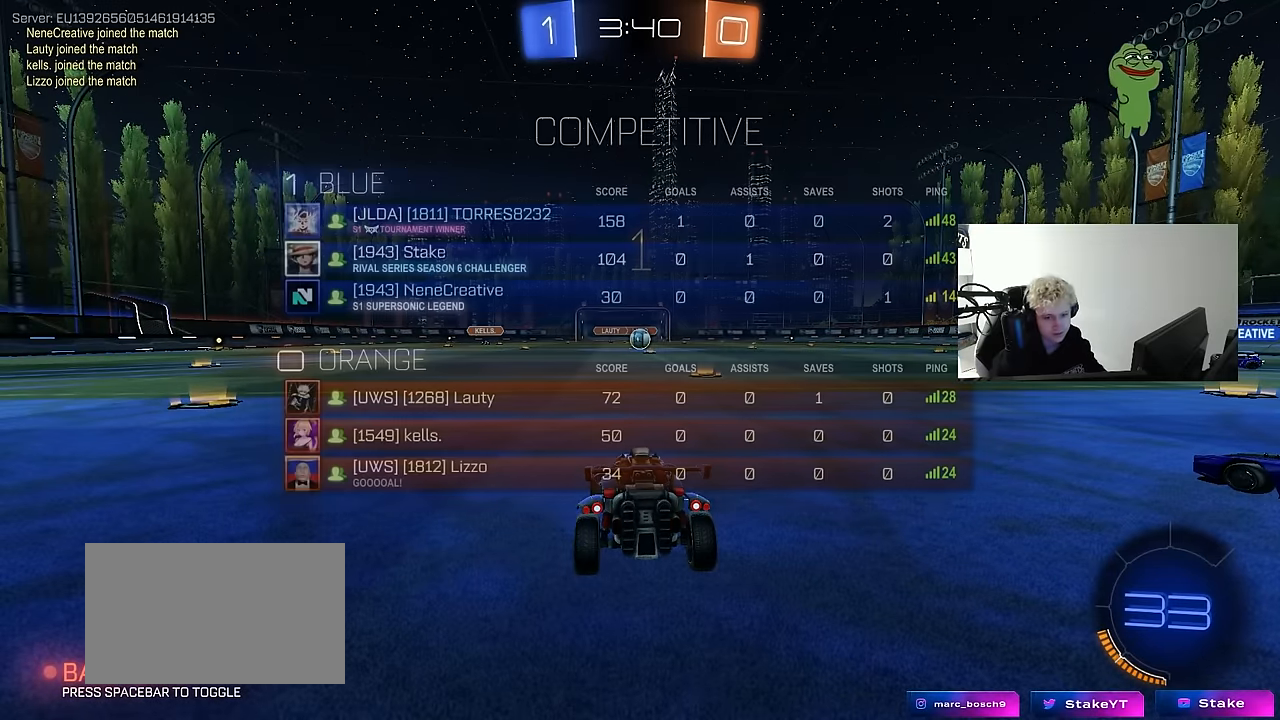
{"keys": ["tab", "w"], "mouse": ["left"], "mouse_move": "left", "events": [[416, "mouse_left", "down"]]}
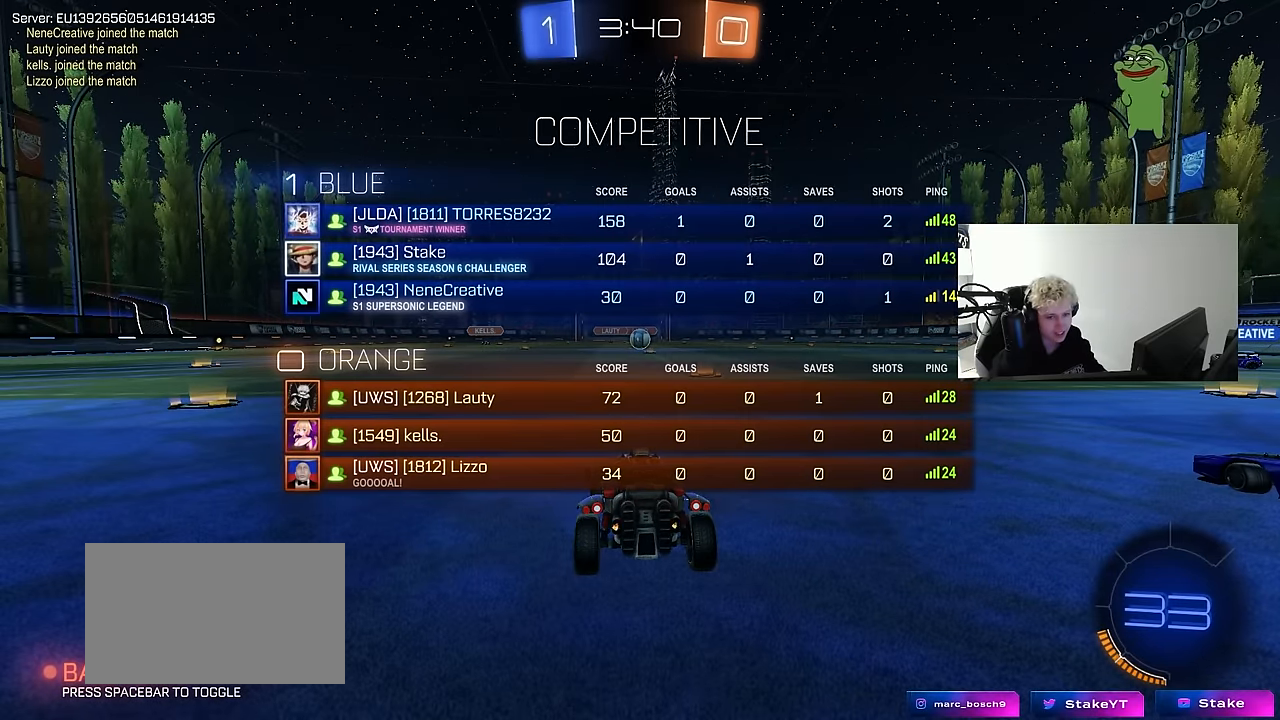
{"keys": ["space", "tab", "w"], "mouse": ["left", "right"], "mouse_move": "down-left", "events": [[16, "d", "down"], [150, "d", "up"], [300, "mouse_right", "down"], [383, "mouse_right", "up"], [383, "space", "down"], [433, "mouse_right", "down"]]}
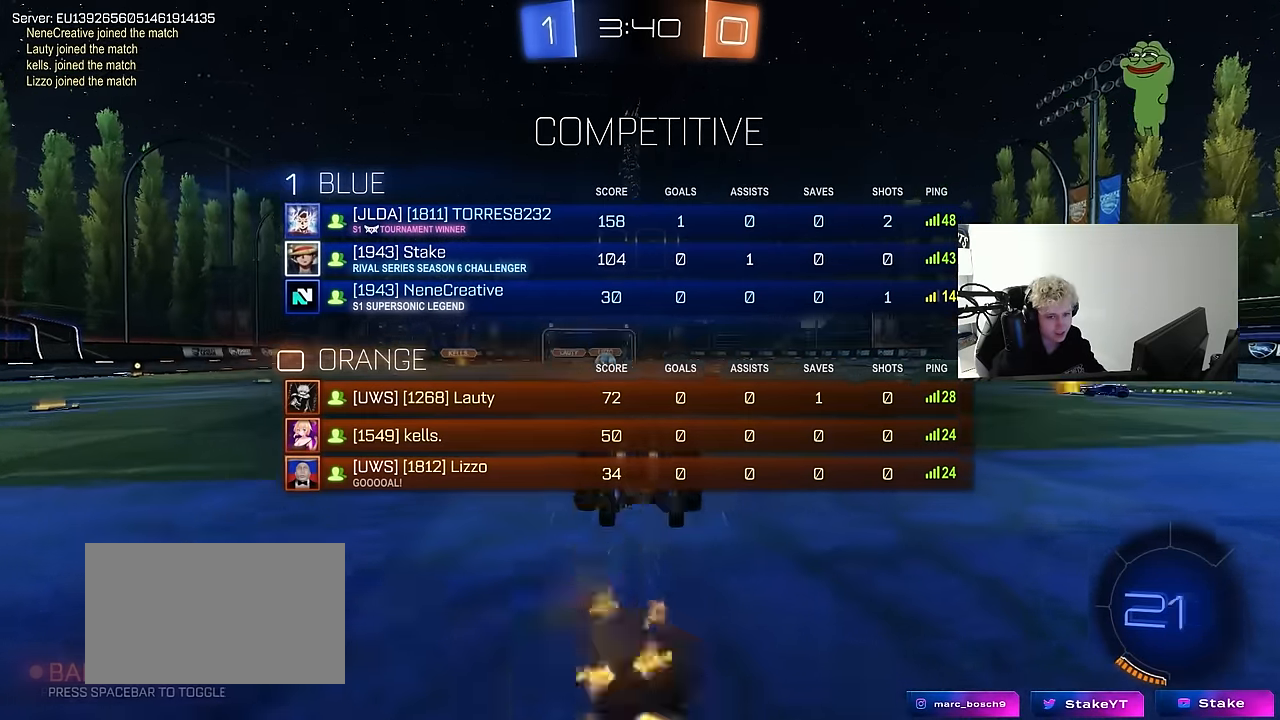
{"keys": ["w"], "mouse": [], "mouse_move": "still", "events": [[33, "mouse_left", "up"], [33, "space", "up"], [116, "mouse_right", "up"], [216, "tab", "up"], [266, "space", "down"], [400, "space", "up"]]}
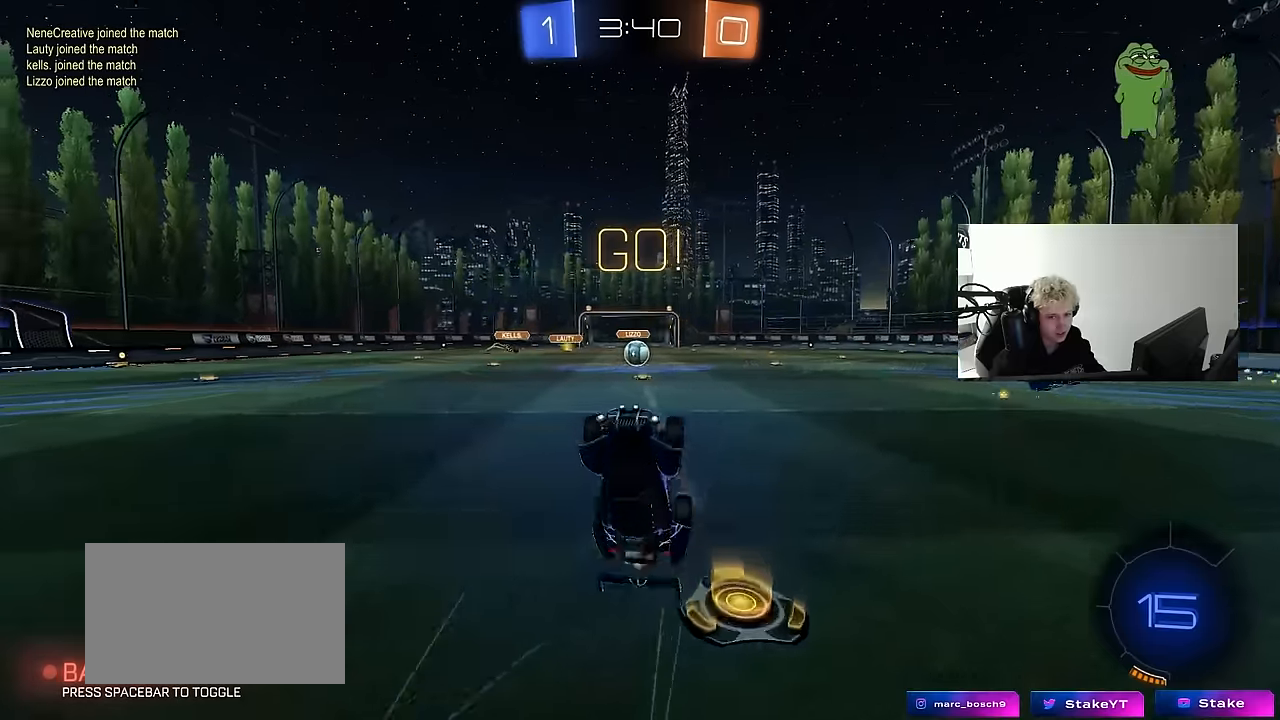
{"keys": ["a", "w"], "mouse": [], "mouse_move": "still", "events": [[50, "w", "up"], [417, "a", "down"], [467, "w", "down"]]}
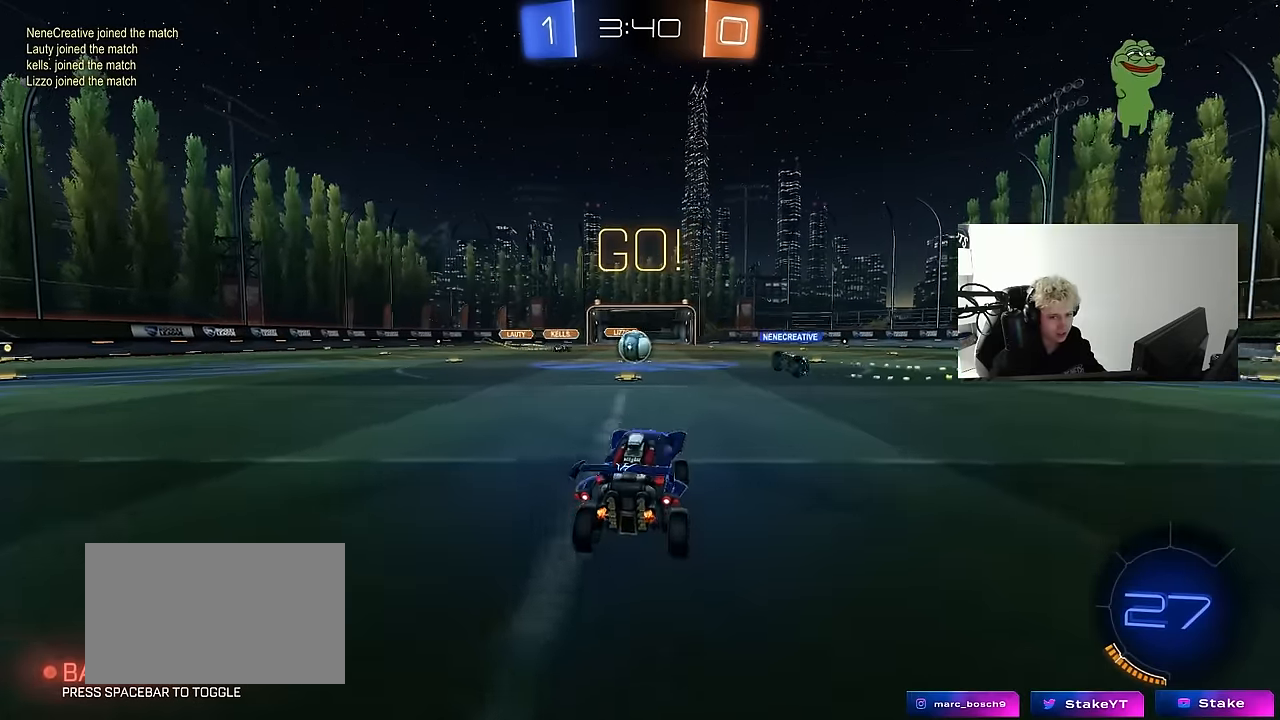
{"keys": ["d", "w"], "mouse": [], "mouse_move": "still", "events": [[150, "a", "up"], [433, "d", "down"]]}
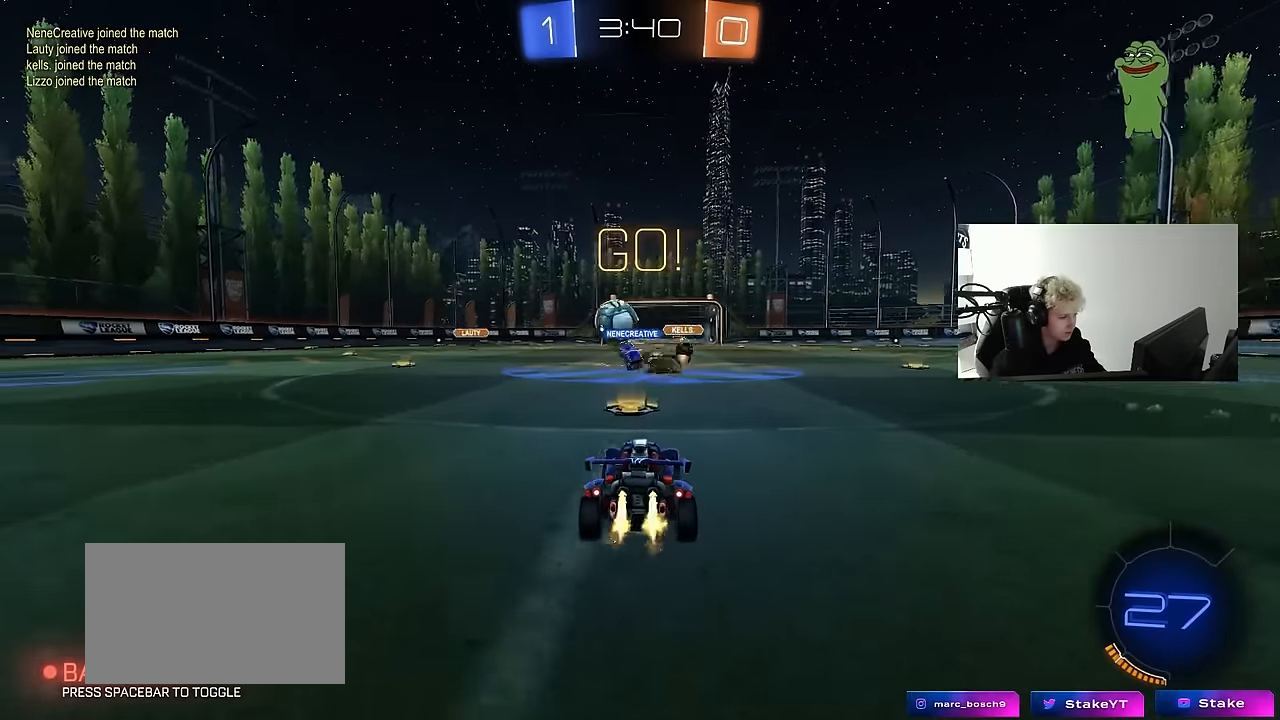
{"keys": ["a", "w"], "mouse": [], "mouse_move": "up-left", "events": [[33, "a", "down"], [33, "d", "up"], [33, "mouse_left", "down"], [167, "mouse_left", "up"], [167, "shift", "down"], [267, "shift", "up"]]}
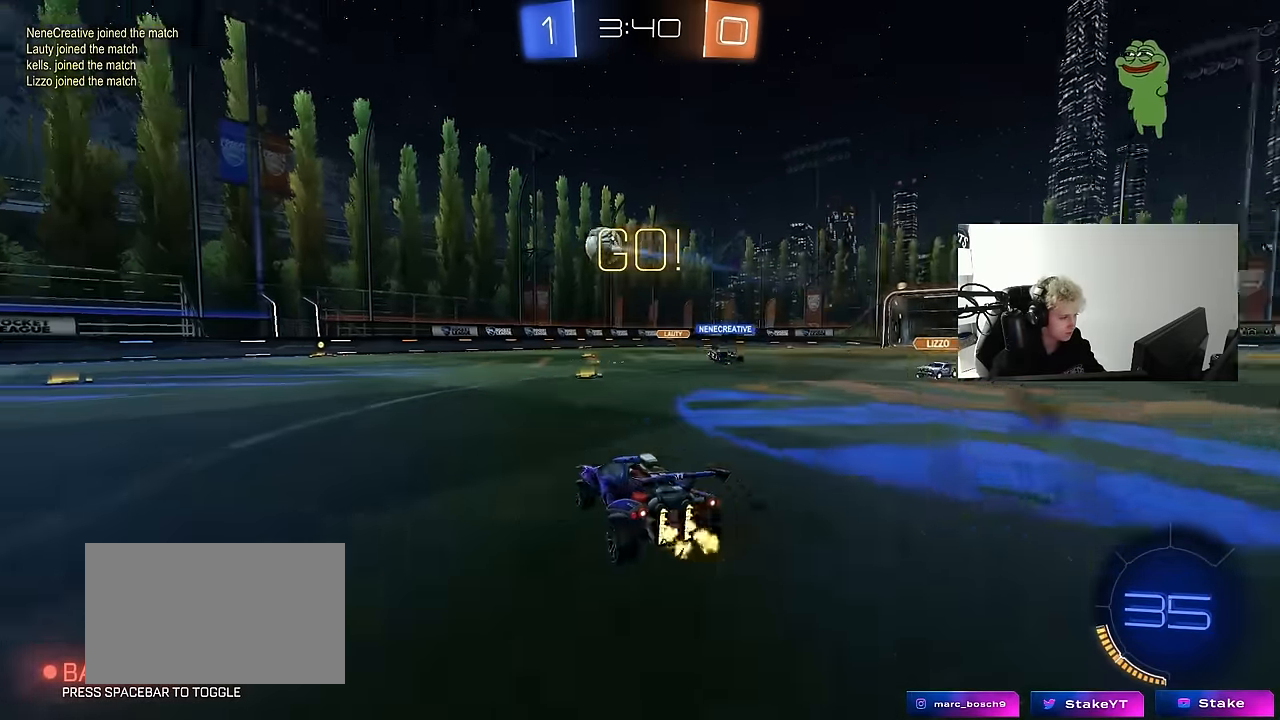
{"keys": ["w"], "mouse": ["left", "right"], "mouse_move": "still", "events": [[50, "mouse_left", "down"], [467, "a", "up"], [467, "mouse_right", "down"]]}
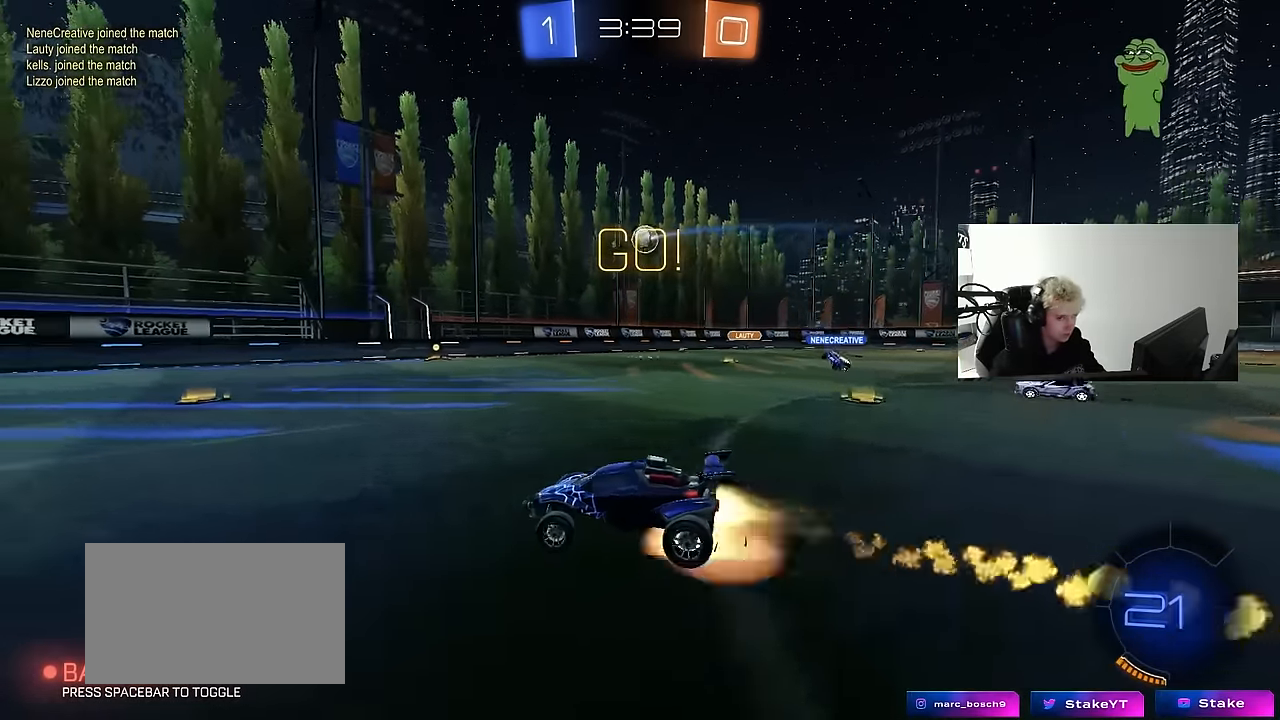
{"keys": ["a", "s", "shift", "space"], "mouse": ["left"], "mouse_move": "still", "events": [[67, "a", "down"], [67, "shift", "down"], [100, "mouse_right", "up"], [150, "mouse_right", "down"], [150, "s", "down"], [150, "w", "up"], [250, "mouse_right", "up"], [333, "space", "down"]]}
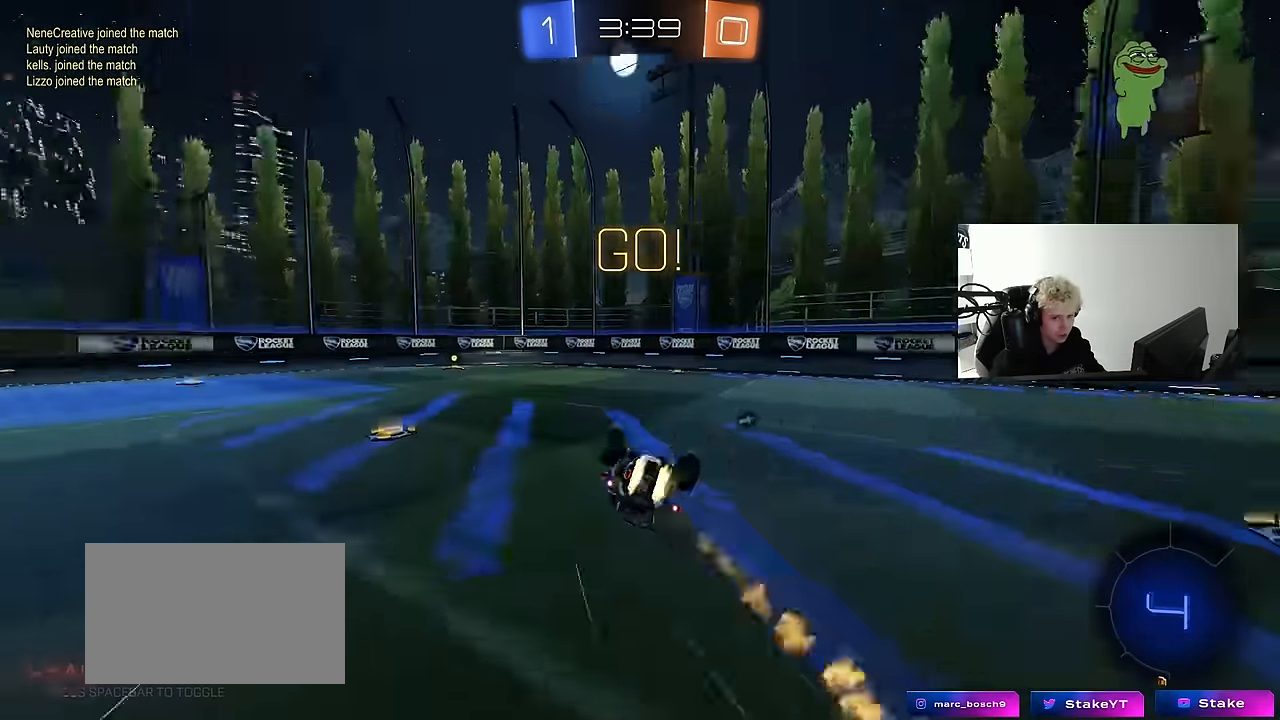
{"keys": [], "mouse": [], "mouse_move": "still", "events": [[33, "s", "up"], [33, "space", "up"], [83, "mouse_left", "up"], [167, "s", "down"], [350, "s", "up"], [400, "shift", "up"], [450, "a", "up"]]}
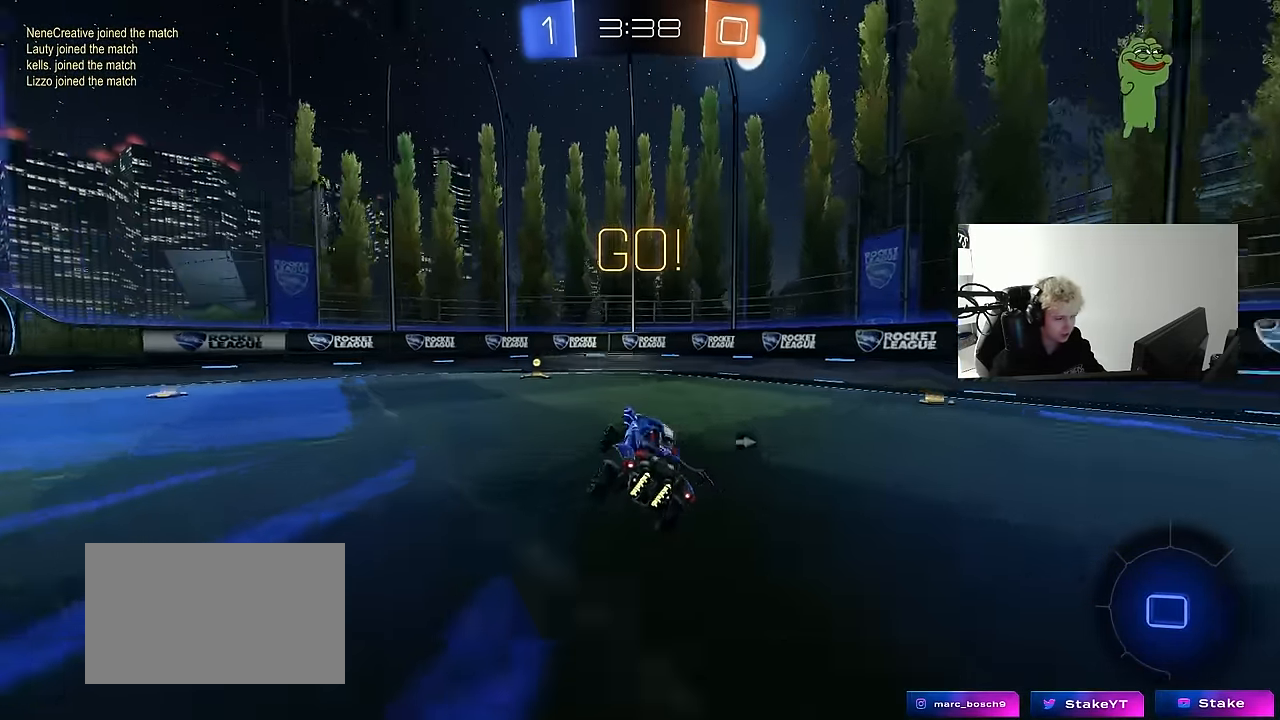
{"keys": ["a", "space", "w"], "mouse": ["left"], "mouse_move": "still", "events": [[133, "a", "down"], [133, "w", "down"], [233, "mouse_left", "down"], [383, "space", "down"]]}
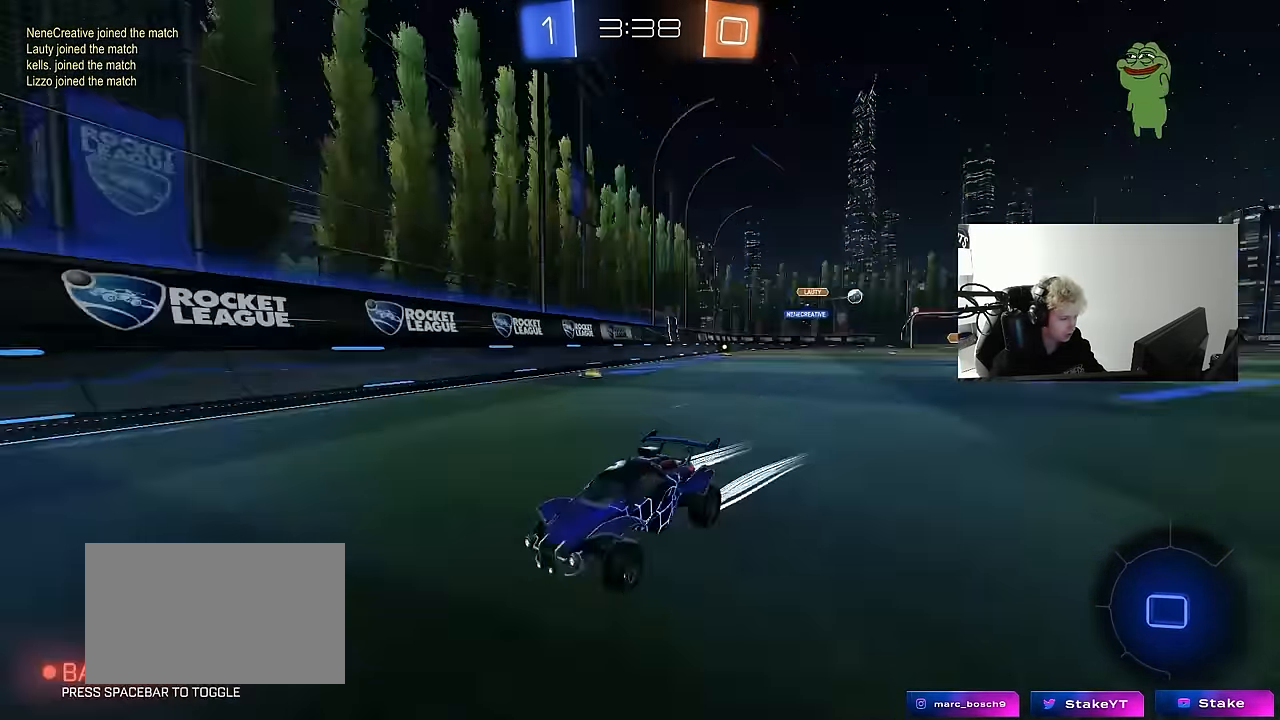
{"keys": ["a", "w"], "mouse": ["left"], "mouse_move": "still", "events": [[17, "space", "up"], [100, "shift", "down"], [200, "shift", "up"]]}
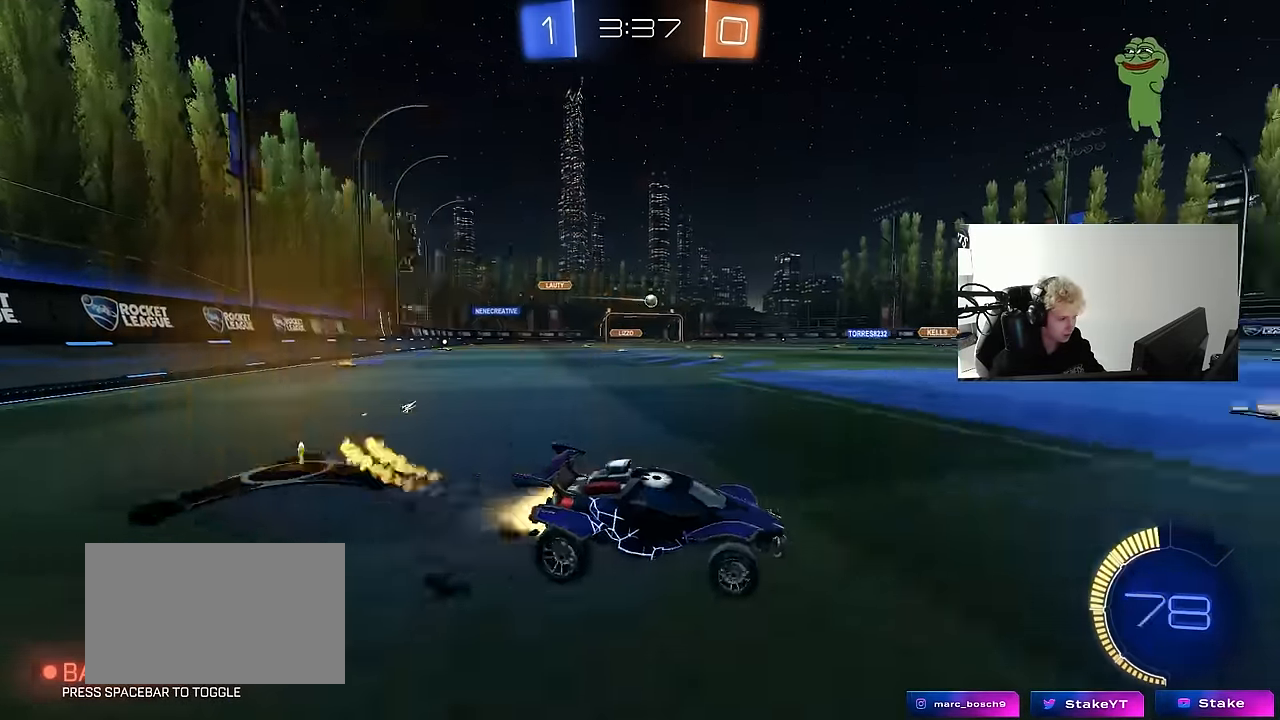
{"keys": ["w"], "mouse": ["left"], "mouse_move": "still", "events": [[117, "shift", "down"], [167, "mouse_left", "up"], [167, "shift", "up"], [267, "mouse_left", "down"], [500, "a", "up"]]}
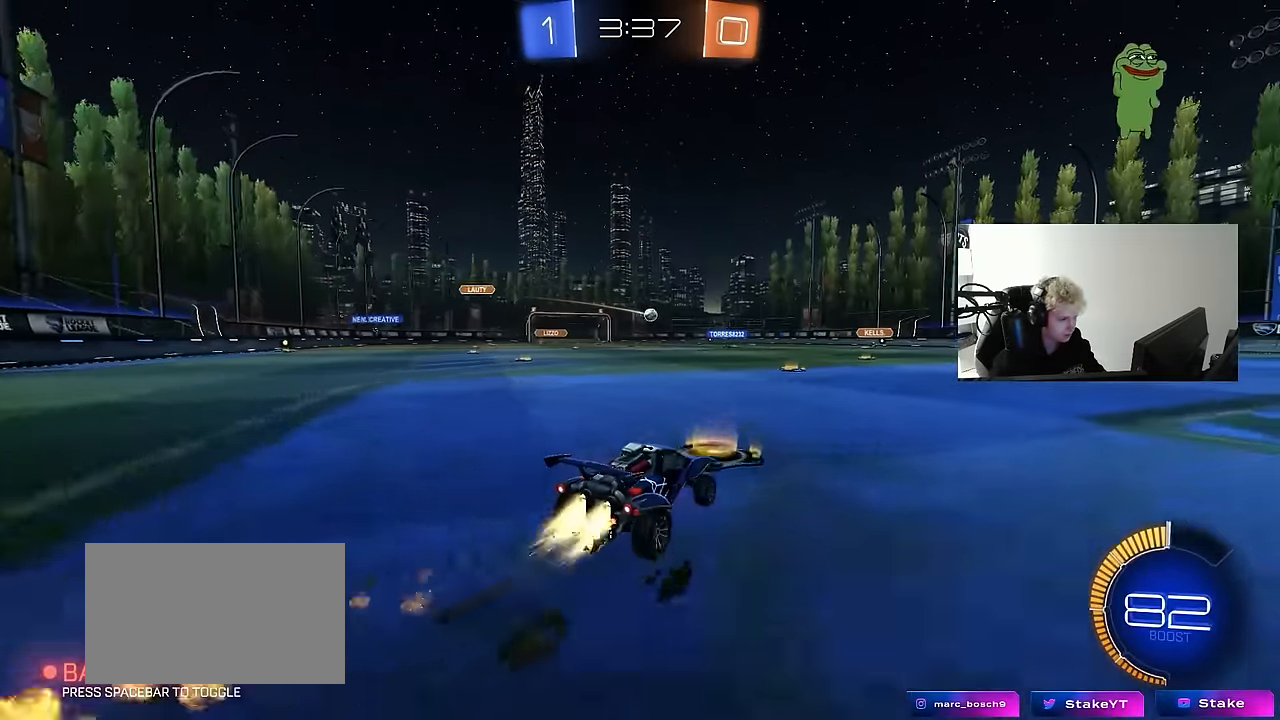
{"keys": ["w"], "mouse": [], "mouse_move": "still", "events": [[233, "a", "down"], [233, "mouse_left", "up"], [383, "a", "up"]]}
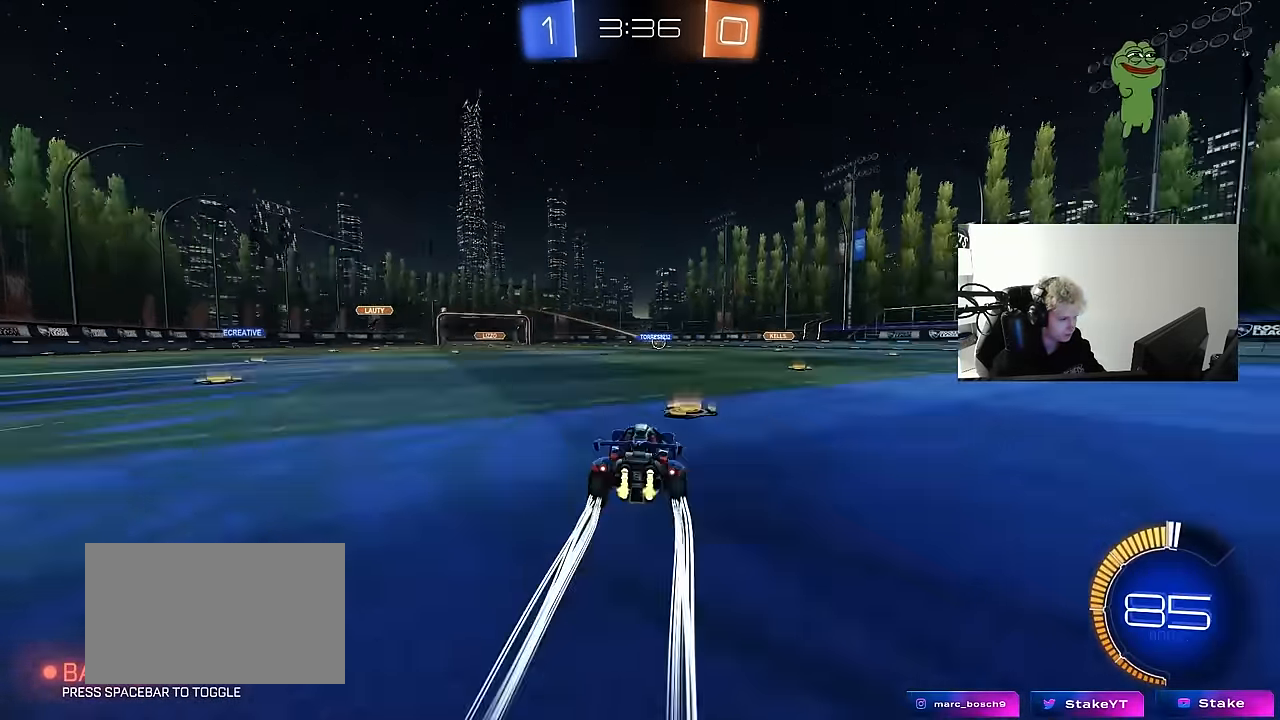
{"keys": ["w"], "mouse": [], "mouse_move": "still", "events": [[17, "d", "down"], [200, "d", "up"]]}
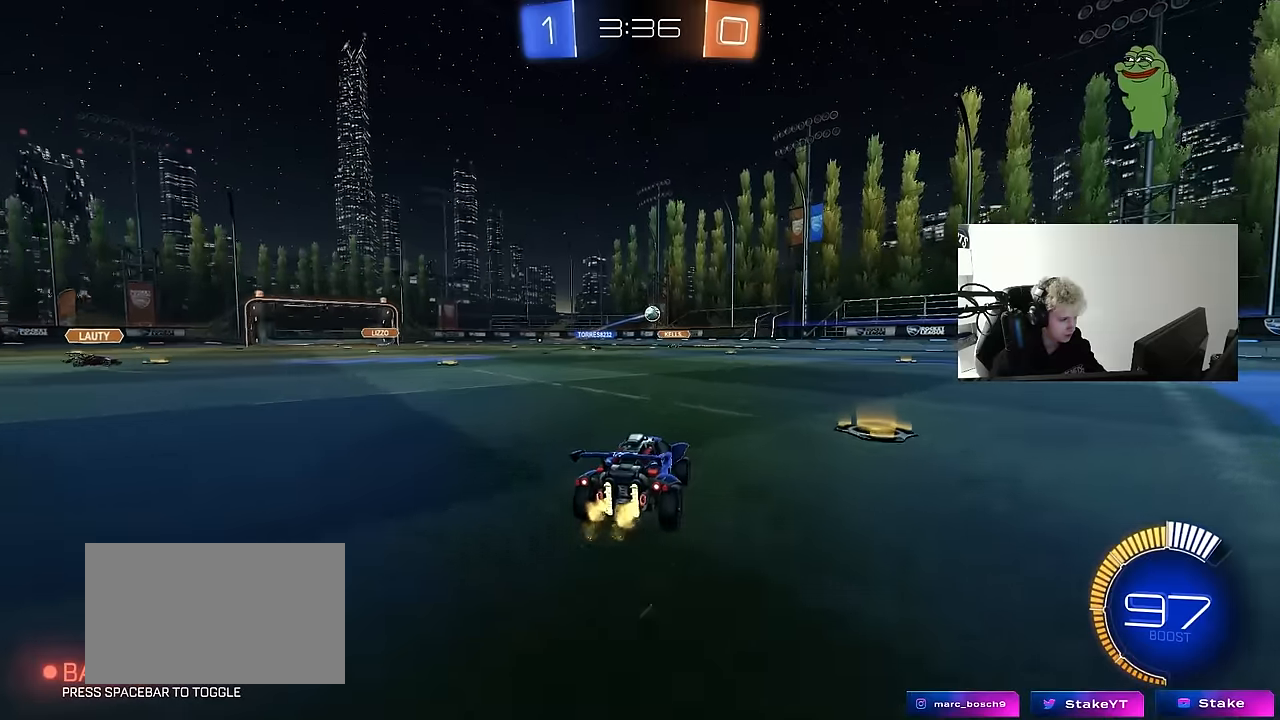
{"keys": ["w"], "mouse": [], "mouse_move": "still", "events": [[83, "d", "down"], [267, "d", "up"]]}
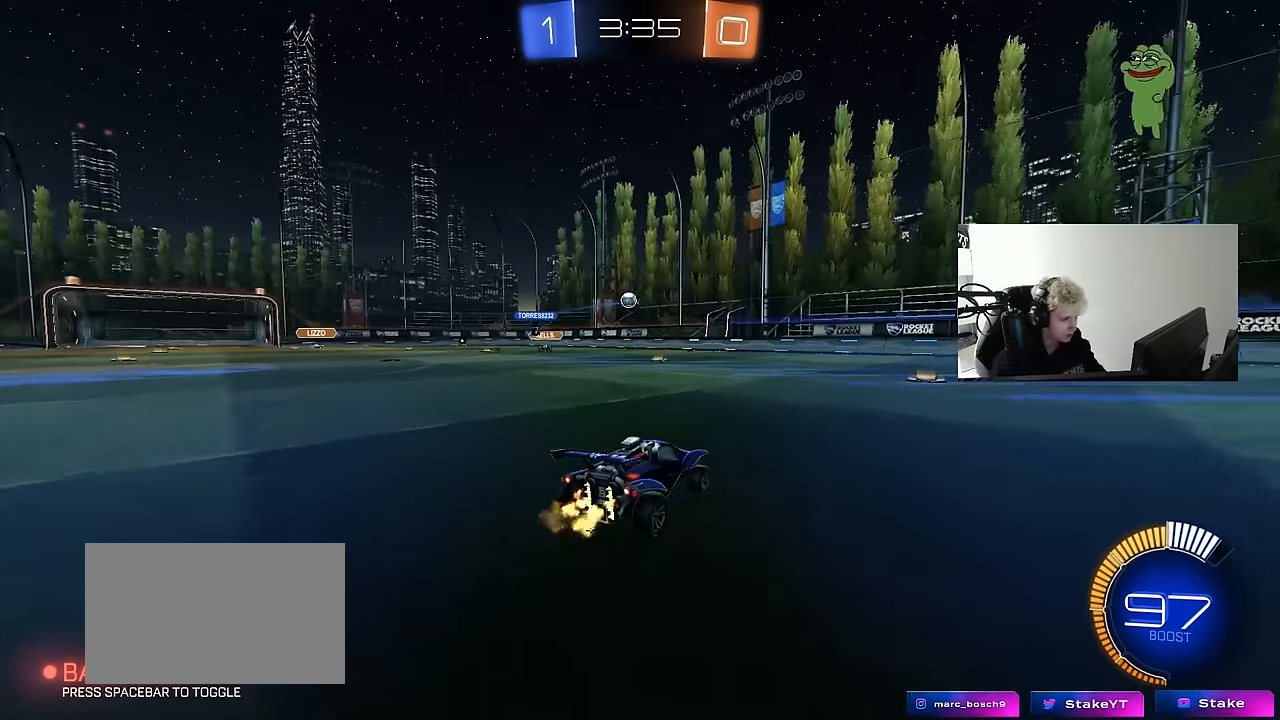
{"keys": ["w"], "mouse": [], "mouse_move": "still", "events": [[50, "a", "down"], [283, "a", "up"]]}
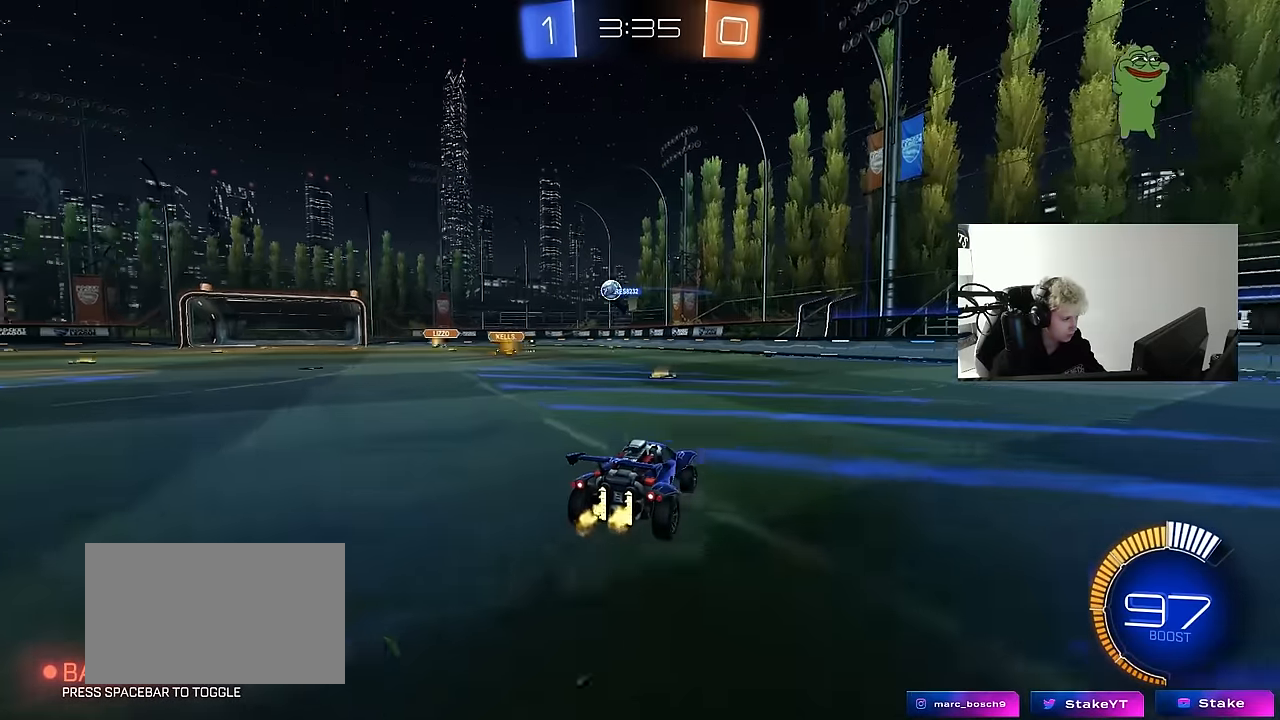
{"keys": ["a"], "mouse": [], "mouse_move": "still", "events": [[117, "a", "down"], [250, "shift", "down"], [350, "shift", "up"], [483, "w", "up"]]}
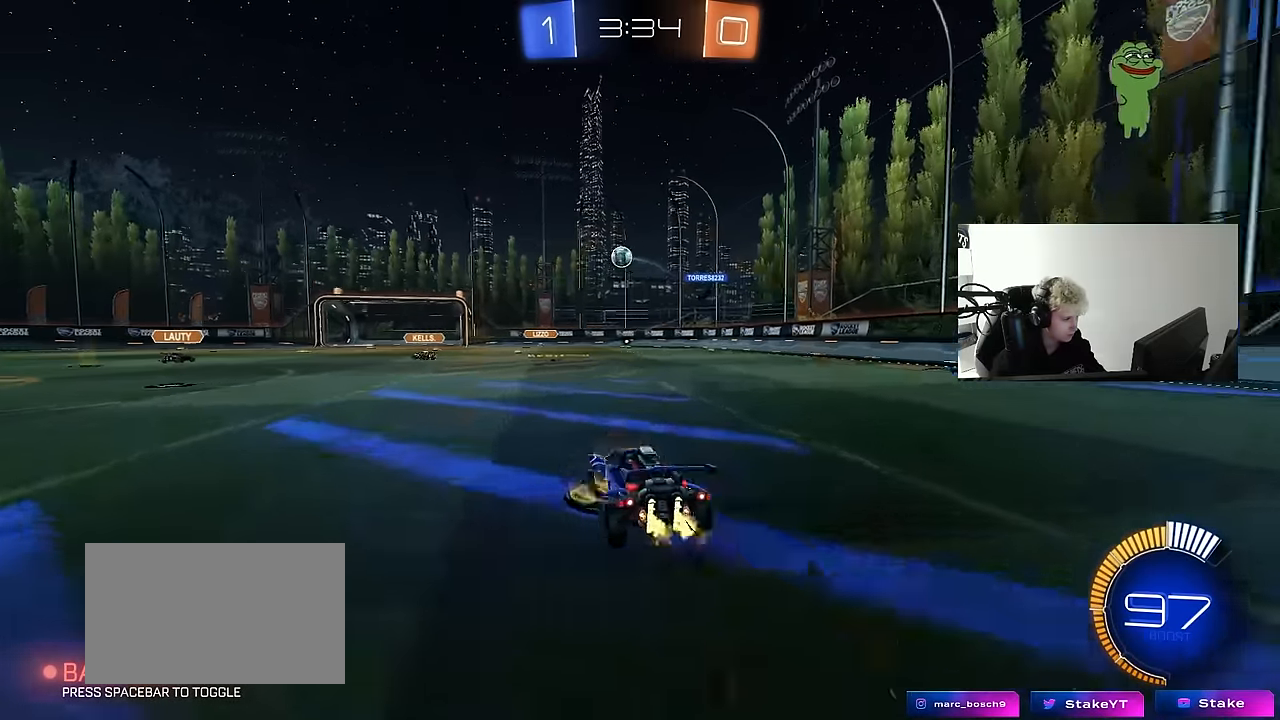
{"keys": ["d"], "mouse": [], "mouse_move": "still", "events": [[83, "s", "down"], [117, "a", "up"], [167, "d", "down"], [400, "s", "up"], [450, "d", "up"], [500, "d", "down"]]}
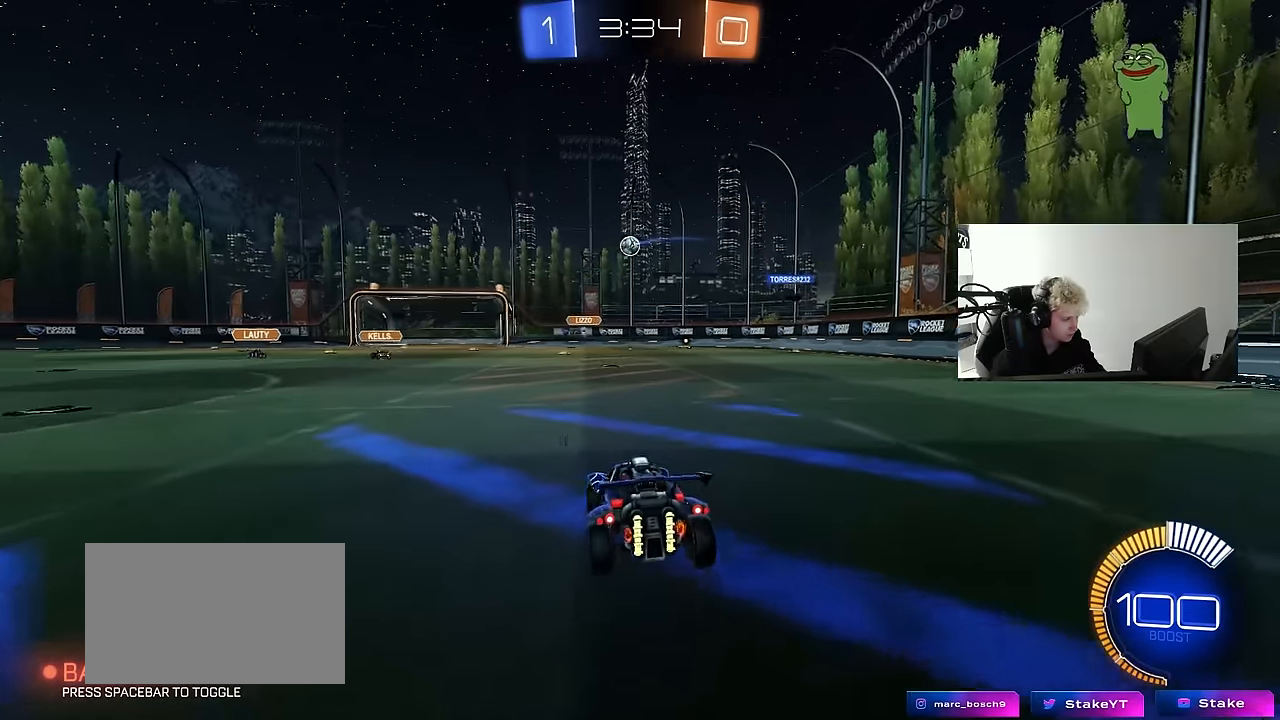
{"keys": ["a", "w"], "mouse": [], "mouse_move": "still", "events": [[150, "w", "down"], [183, "d", "up"], [467, "a", "down"]]}
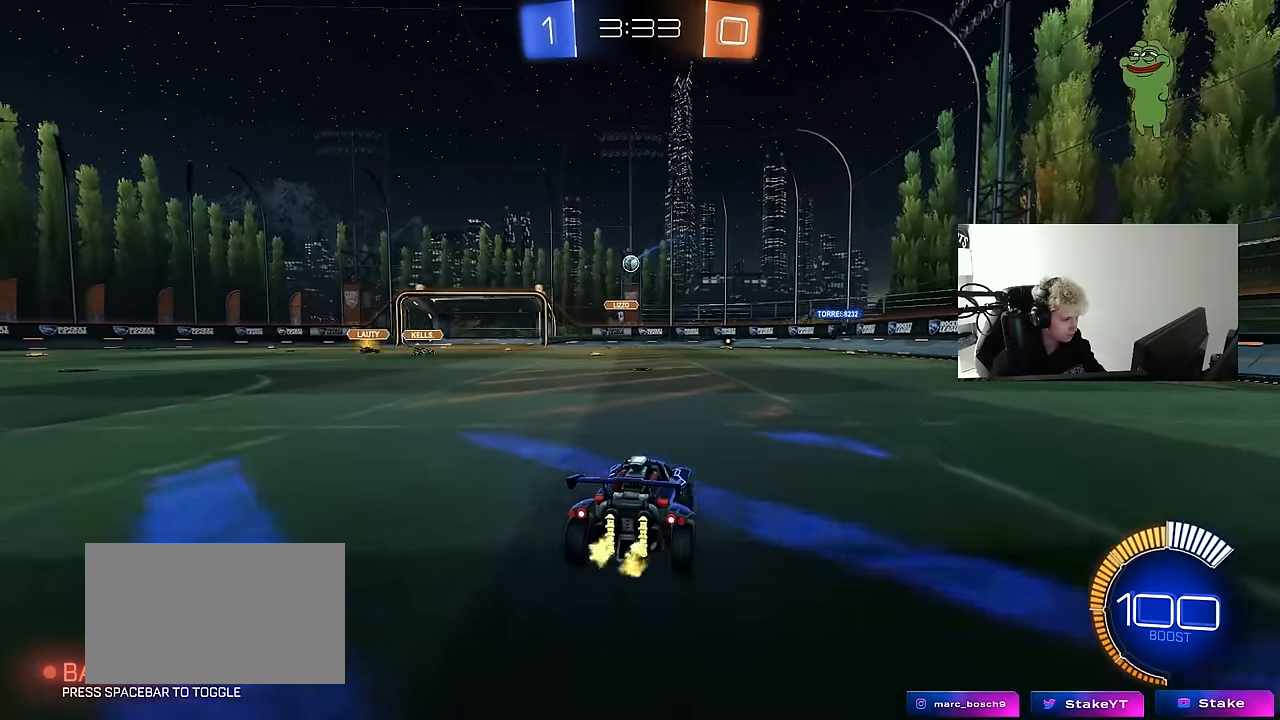
{"keys": ["a", "w"], "mouse": [], "mouse_move": "still", "events": [[117, "w", "up"], [150, "a", "up"], [300, "a", "down"], [350, "w", "down"]]}
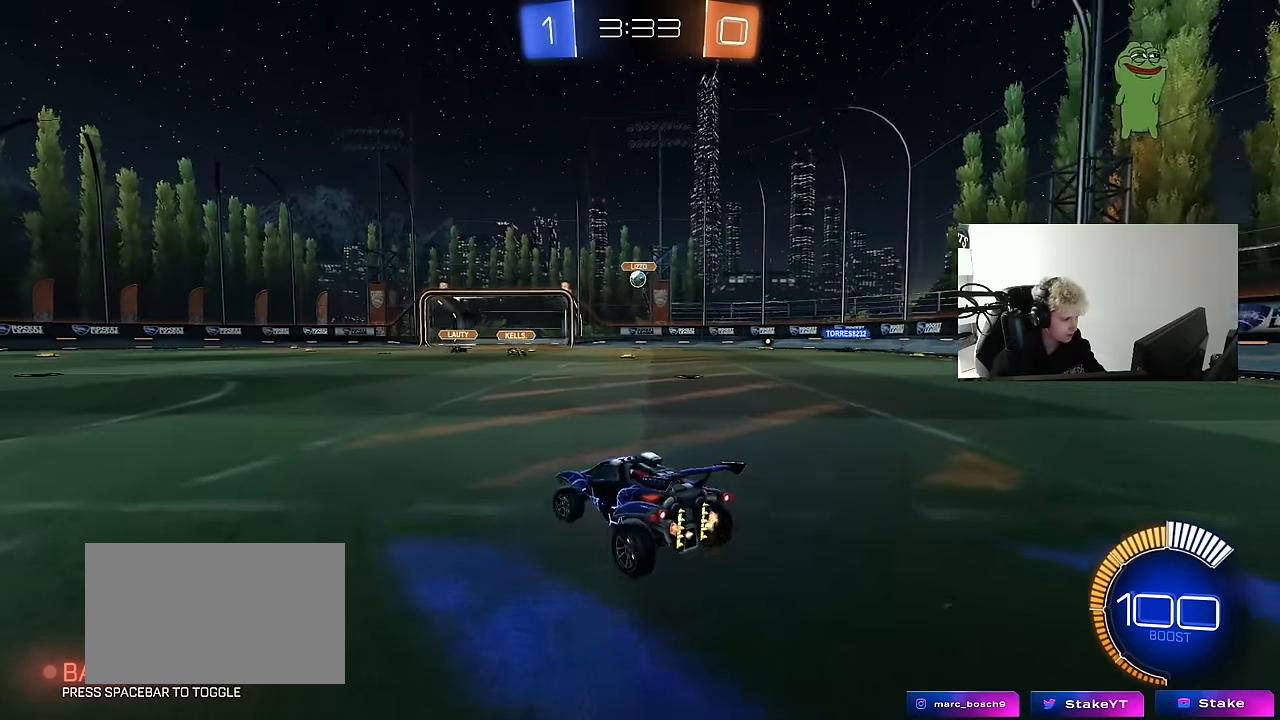
{"keys": ["d", "w"], "mouse": [], "mouse_move": "still", "events": [[33, "a", "up"], [83, "d", "down"], [267, "d", "up"], [400, "d", "down"]]}
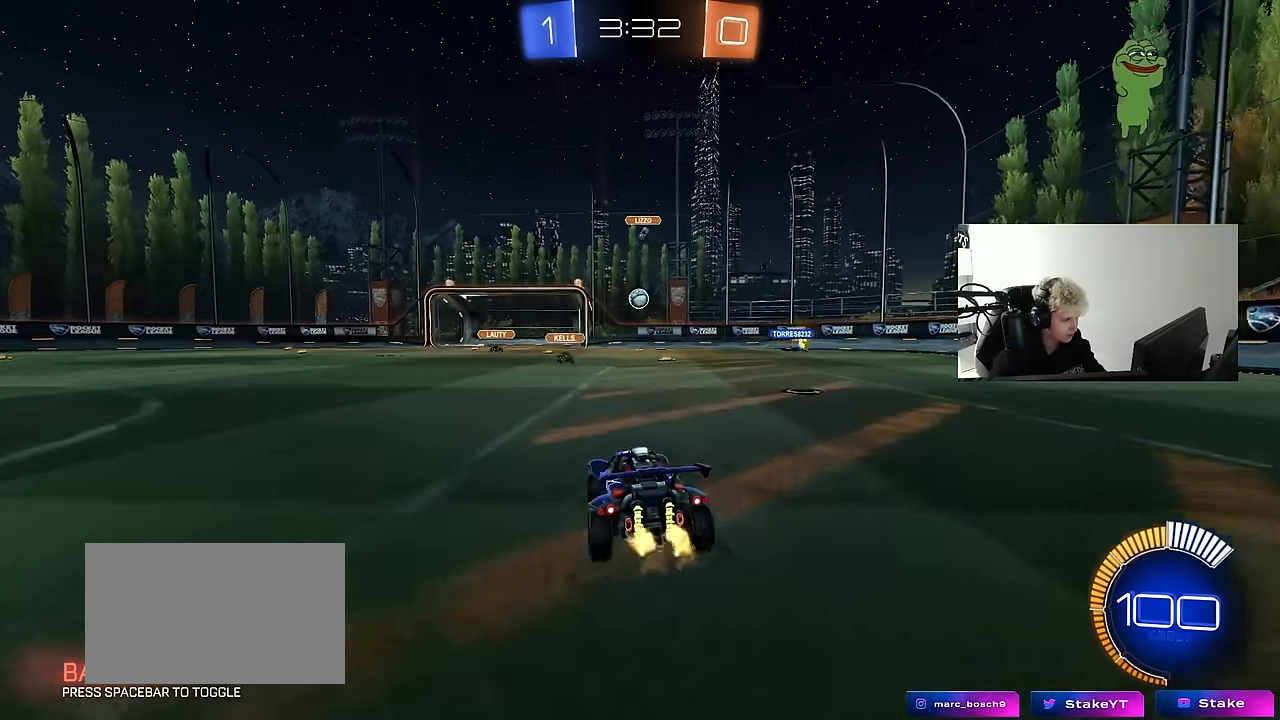
{"keys": ["d"], "mouse": [], "mouse_move": "still", "events": [[133, "d", "up"], [183, "w", "up"], [333, "a", "down"], [467, "a", "up"], [467, "d", "down"]]}
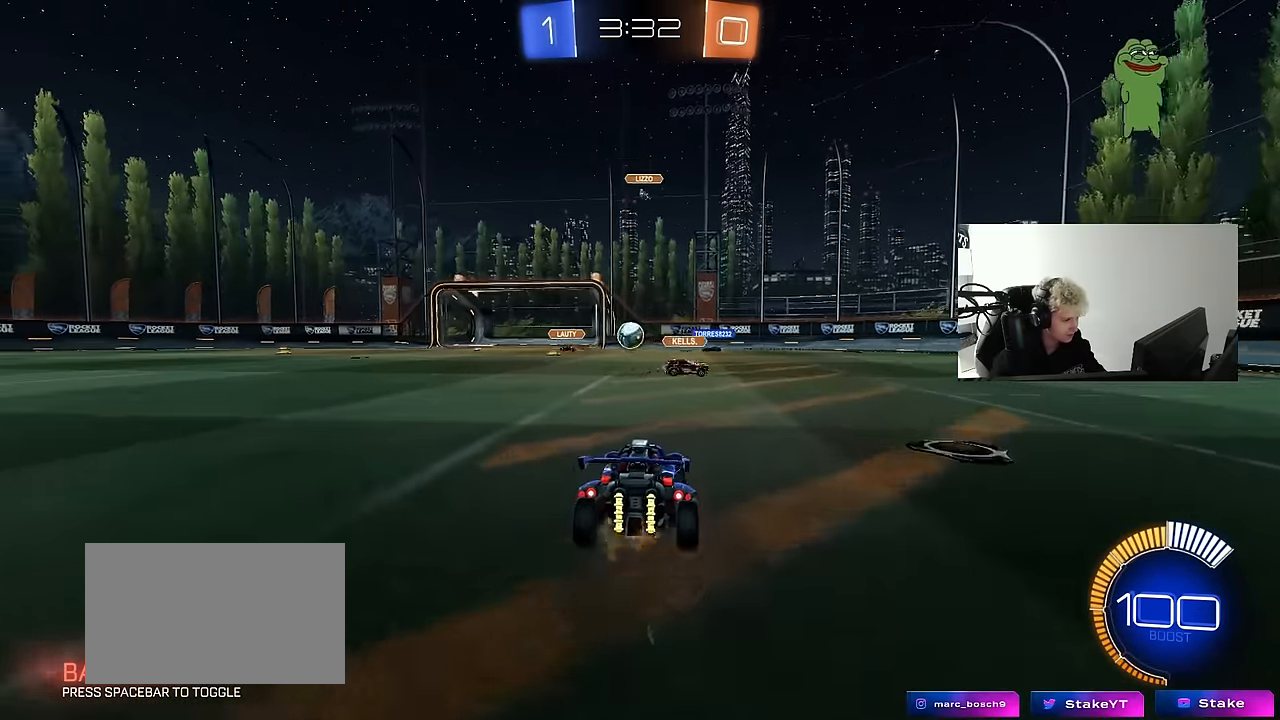
{"keys": ["w"], "mouse": ["left"], "mouse_move": "still", "events": [[67, "a", "down"], [67, "d", "up"], [67, "w", "down"], [200, "mouse_left", "down"], [350, "a", "up"], [433, "d", "down"], [483, "d", "up"]]}
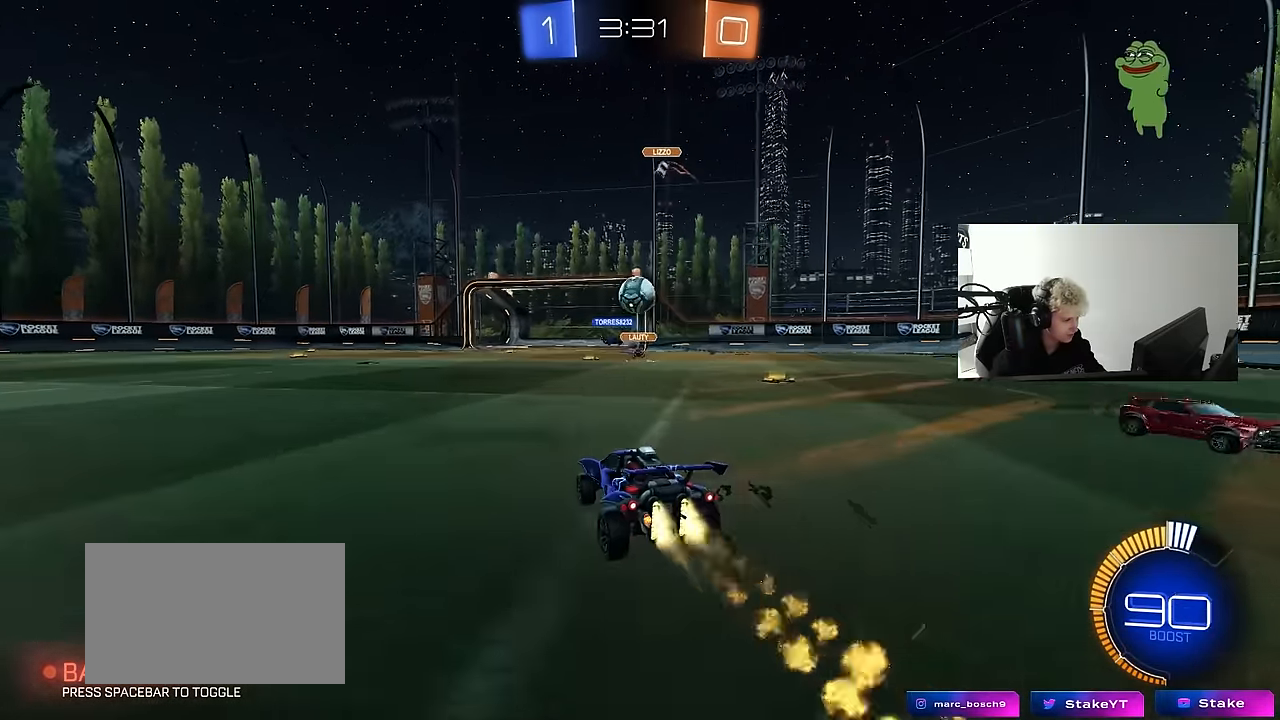
{"keys": [], "mouse": ["left", "right"], "mouse_move": "still", "events": [[167, "mouse_left", "up"], [167, "w", "up"], [267, "mouse_left", "down"], [267, "mouse_right", "down"], [317, "d", "down"], [317, "s", "down"], [400, "a", "down"], [400, "d", "up"], [450, "a", "up"], [450, "mouse_right", "up"], [450, "s", "up"], [500, "mouse_right", "down"]]}